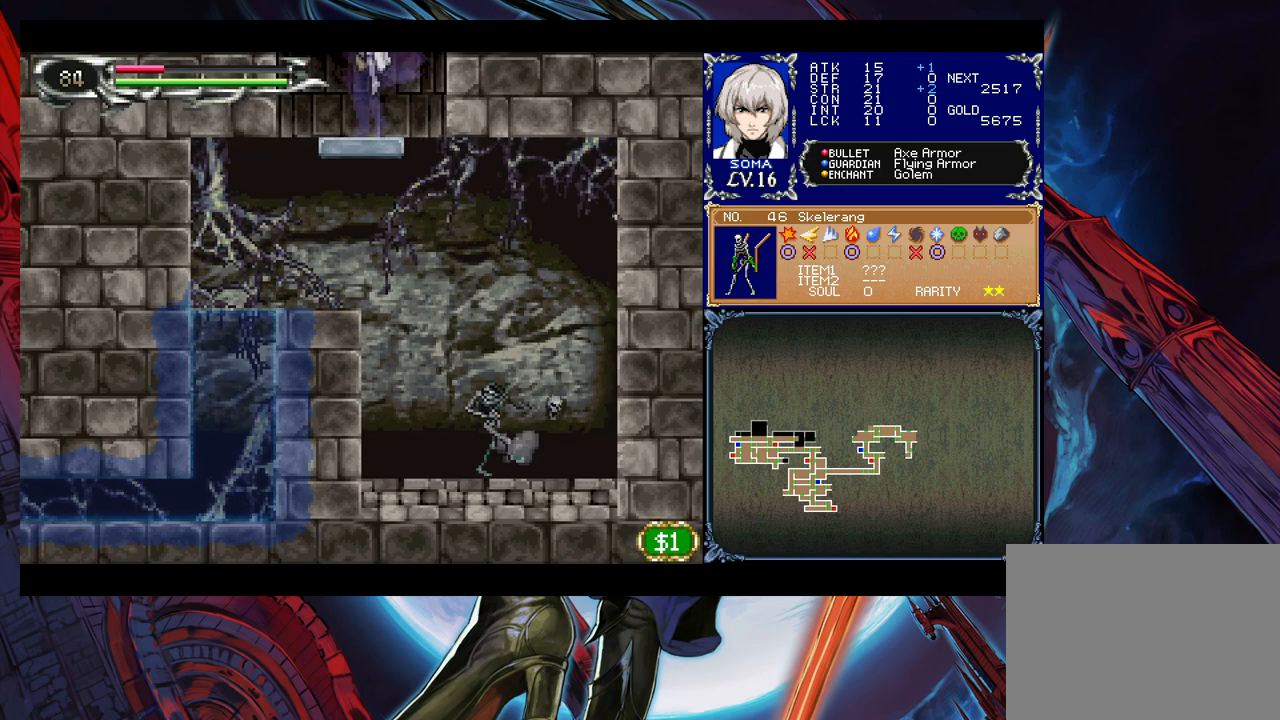
Gameplay with a controller (Xbox layout); each line is a JSON object with the inputs held at the frame after it. "events" lists button and stick changes between this image and that frame as [ms after this image, input, new state], when the widget could be followed in between. Not read: L2 R2.
{"buttons": ["A", "B"], "left_stick": "center", "right_stick": "center", "events": [[233, "left_stick", "right"], [250, "A", "down"], [333, "left_stick", "center"]]}
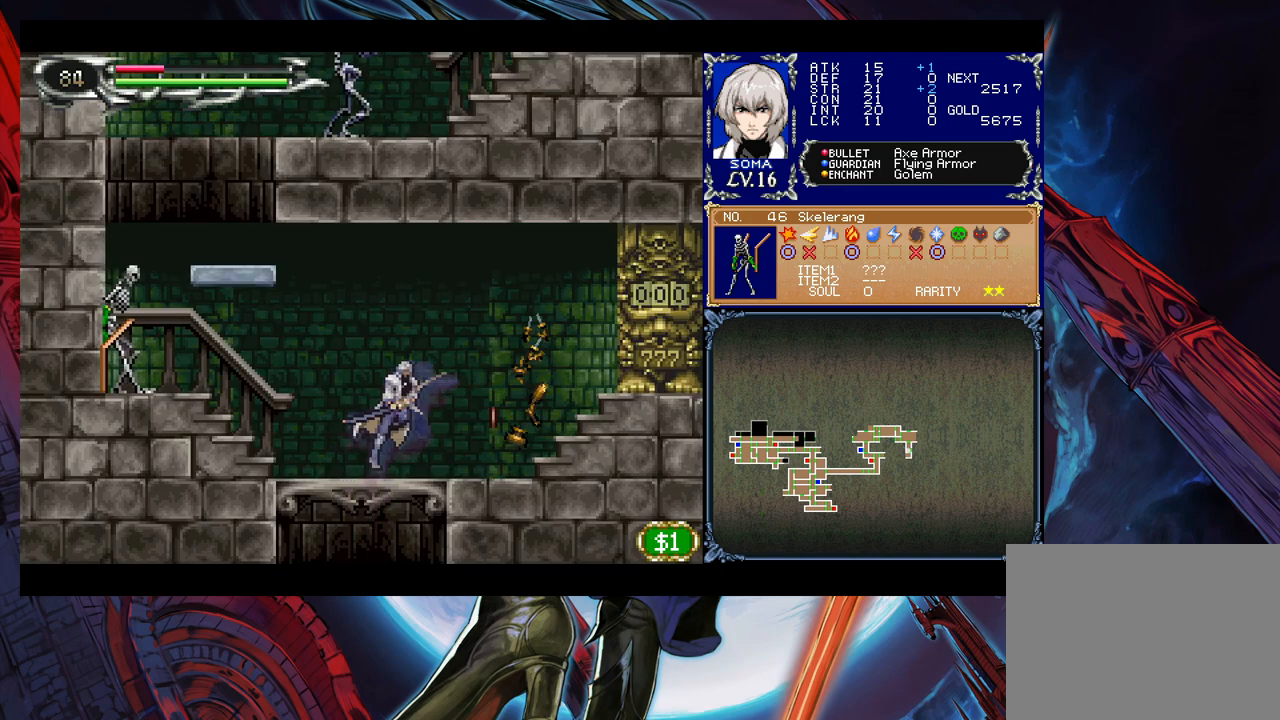
{"buttons": ["B"], "left_stick": "down", "right_stick": "center", "events": [[83, "A", "up"], [150, "B", "up"], [383, "left_stick", "down"], [433, "B", "down"]]}
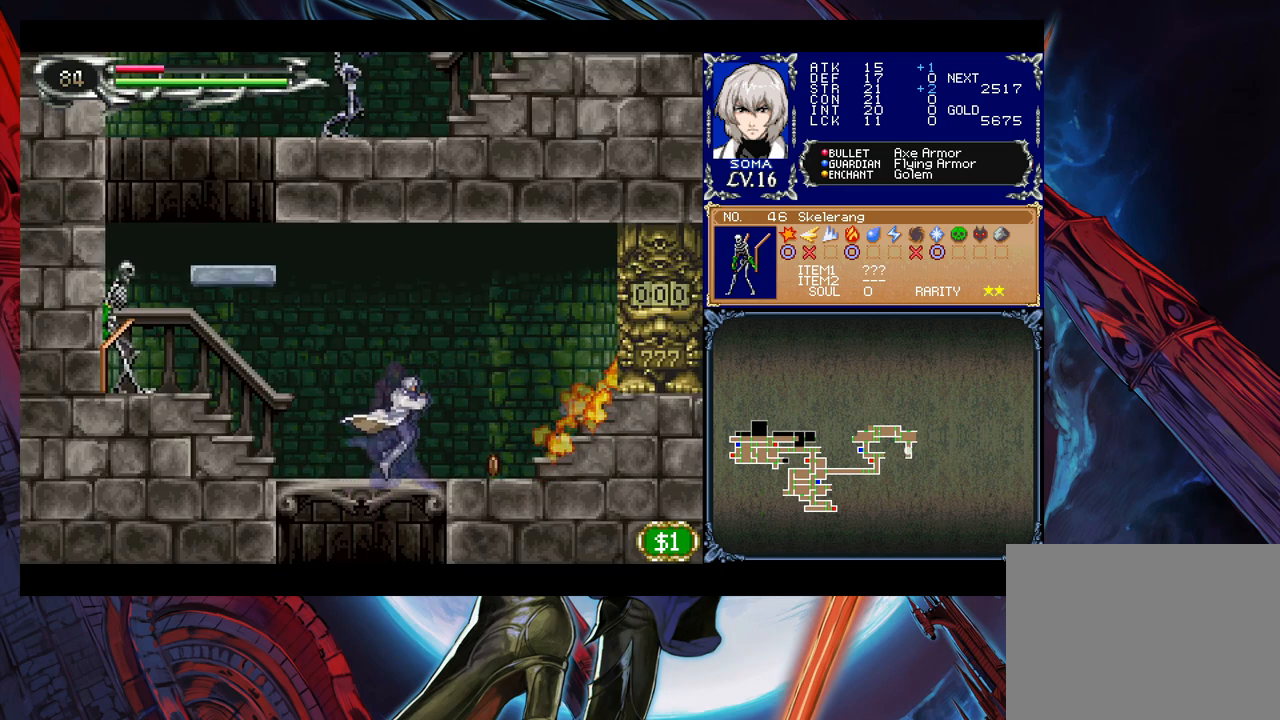
{"buttons": [], "left_stick": "center", "right_stick": "center", "events": [[50, "B", "up"], [83, "left_stick", "center"]]}
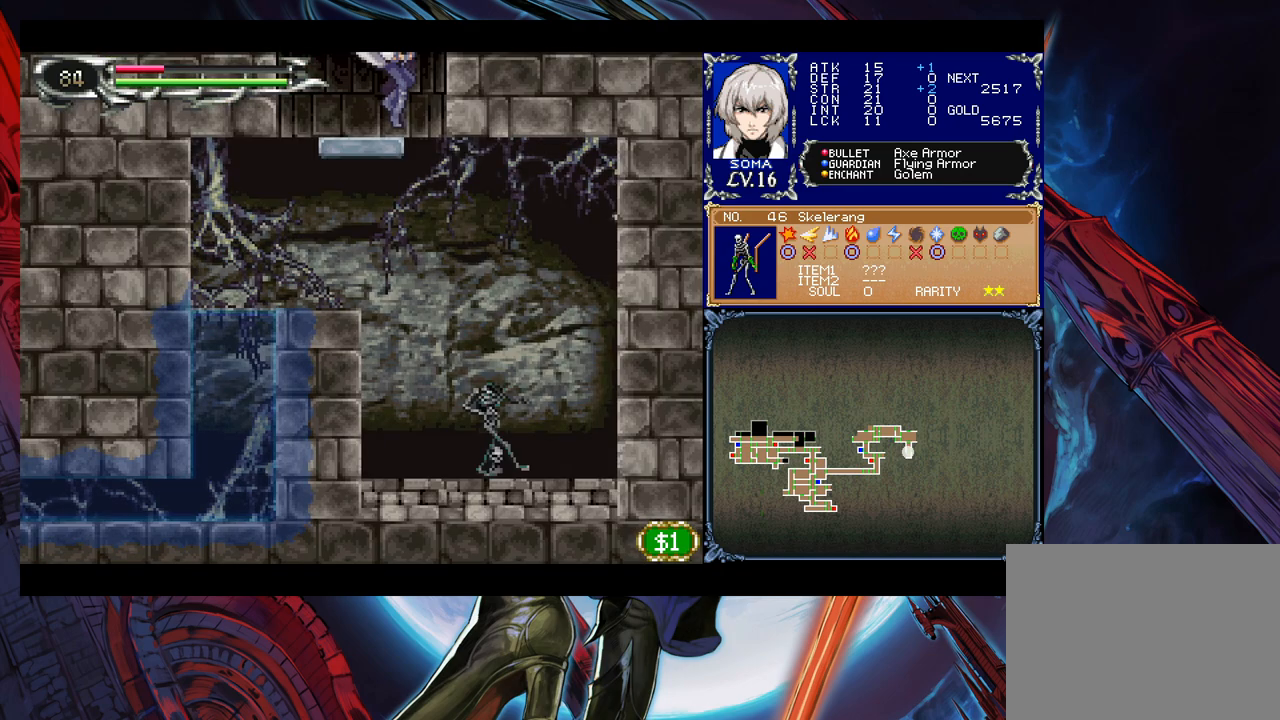
{"buttons": ["A", "B"], "left_stick": "center", "right_stick": "center", "events": [[83, "B", "down"], [383, "A", "down"]]}
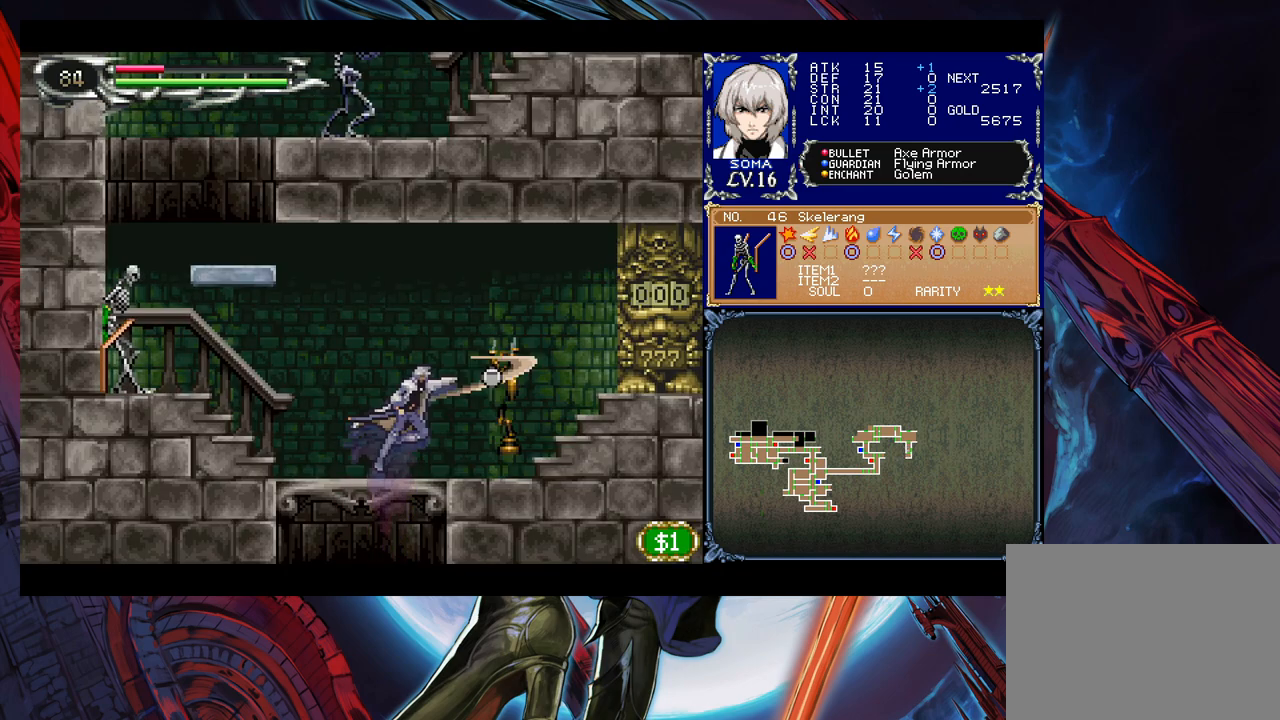
{"buttons": [], "left_stick": "down", "right_stick": "center", "events": [[183, "A", "up"], [283, "B", "up"], [433, "left_stick", "down"]]}
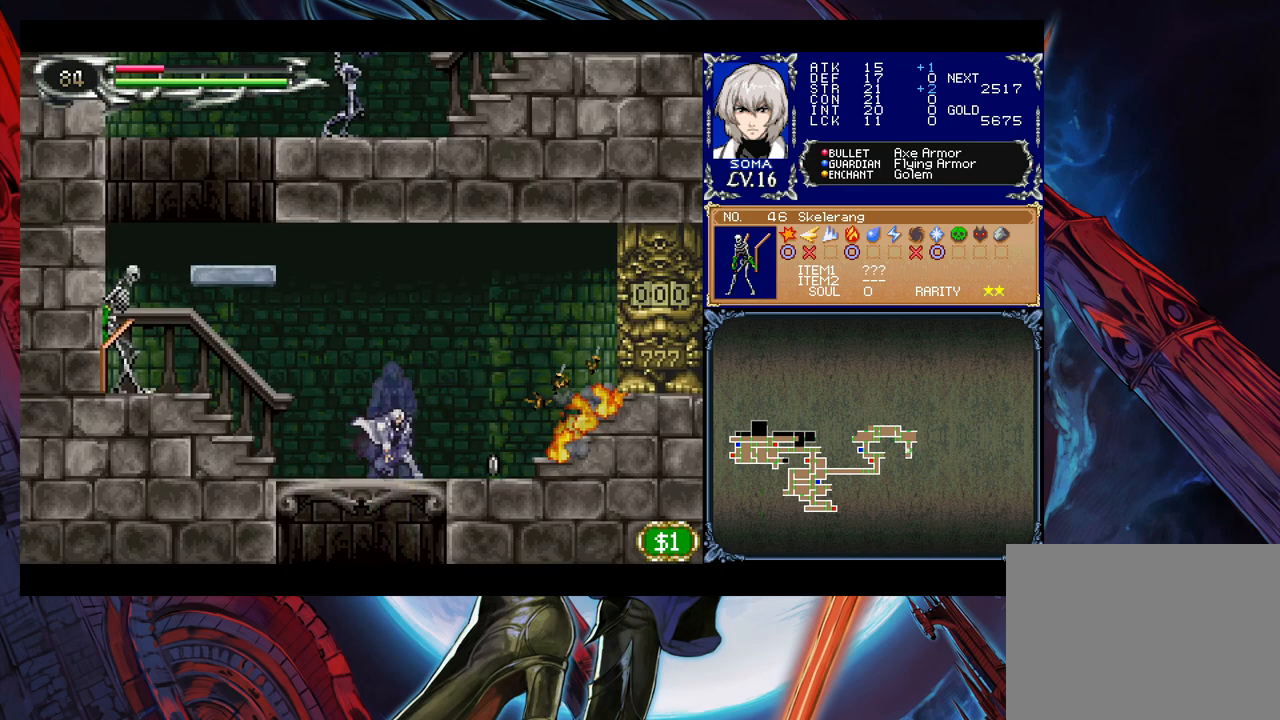
{"buttons": [], "left_stick": "center", "right_stick": "center", "events": [[33, "B", "down"], [133, "B", "up"], [183, "left_stick", "center"]]}
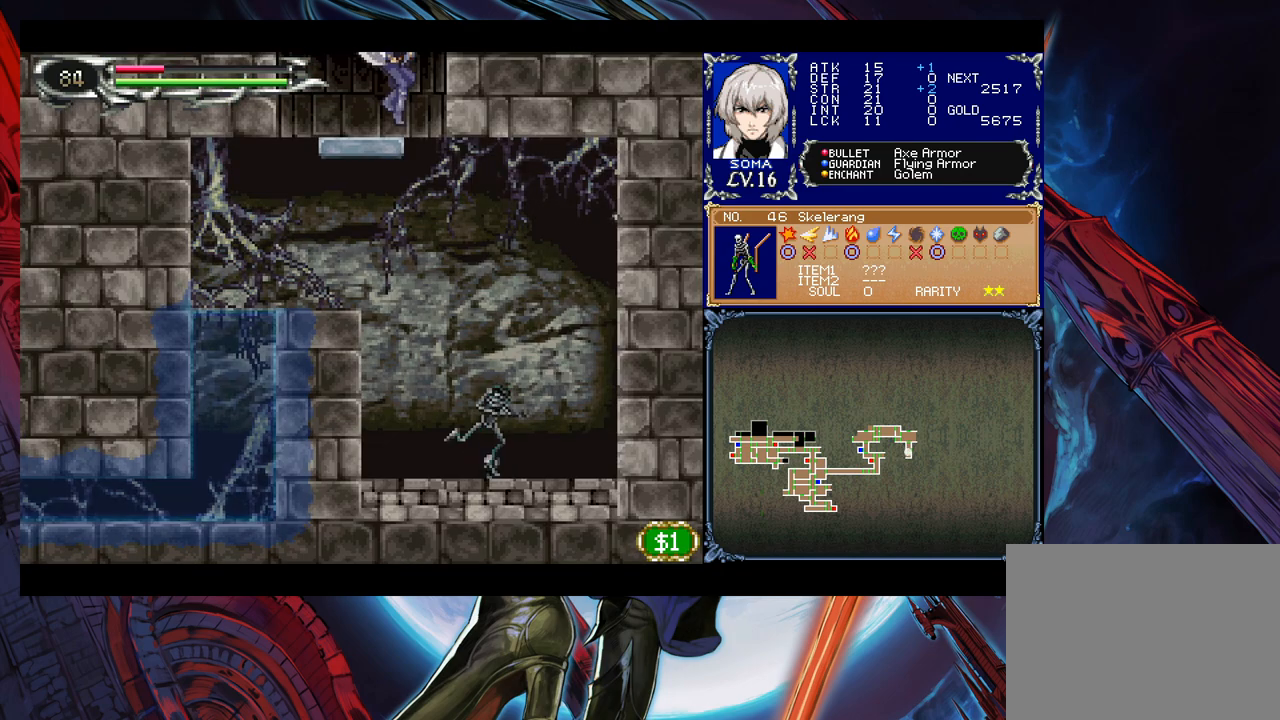
{"buttons": ["B"], "left_stick": "center", "right_stick": "center", "events": [[133, "B", "down"], [283, "A", "down"], [483, "A", "up"]]}
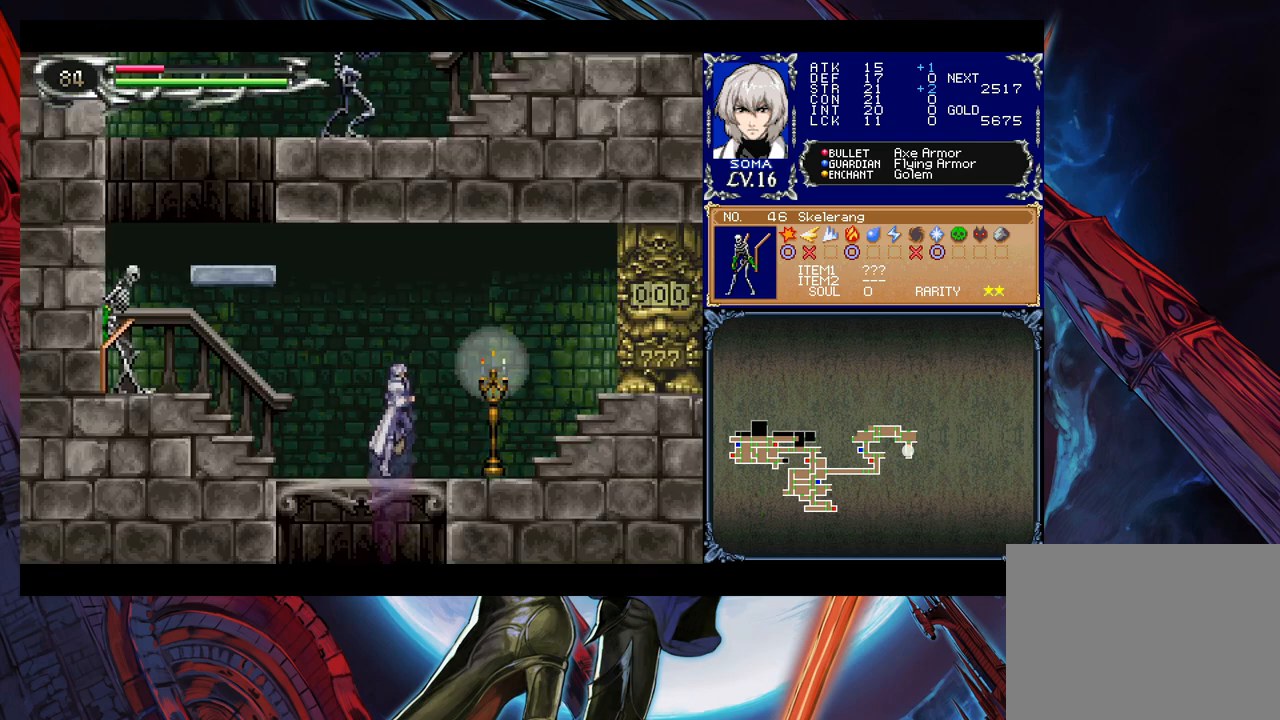
{"buttons": [], "left_stick": "center", "right_stick": "center", "events": [[83, "A", "down"], [250, "A", "up"], [333, "B", "up"]]}
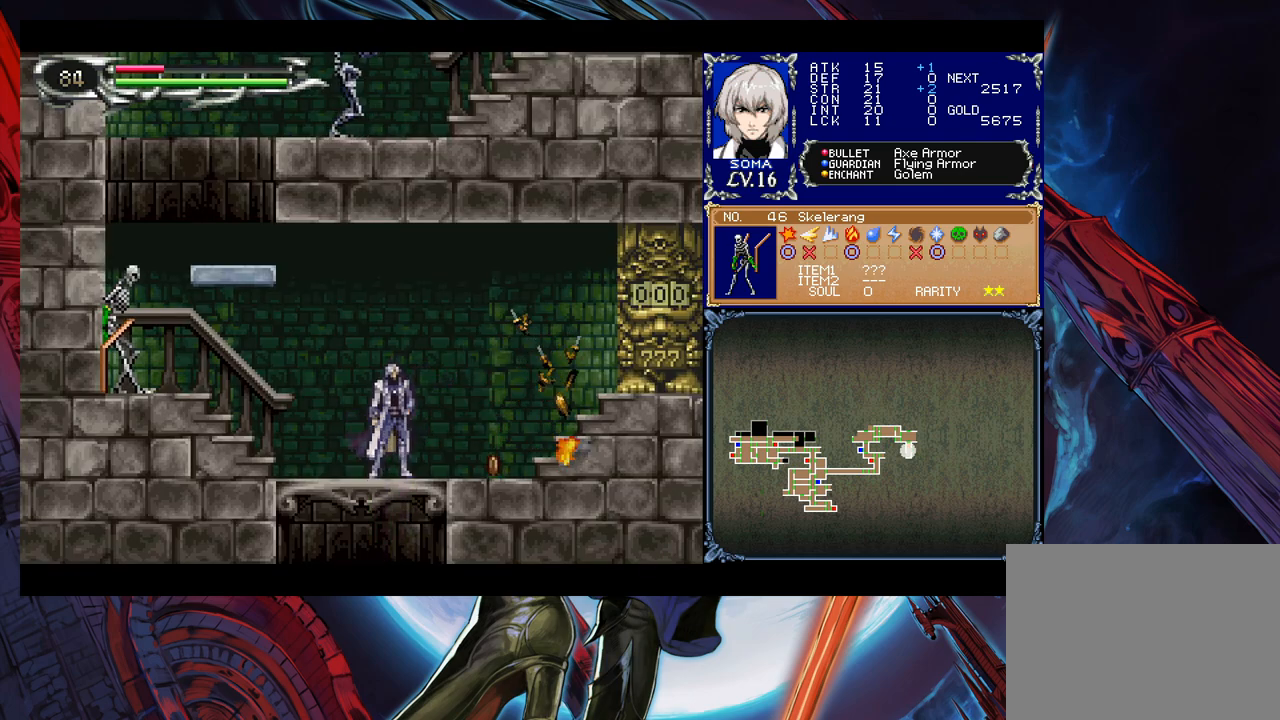
{"buttons": [], "left_stick": "left", "right_stick": "center", "events": [[83, "left_stick", "right"], [133, "left_stick", "center"], [200, "left_stick", "down-left"], [233, "B", "down"], [333, "B", "up"], [333, "left_stick", "center"], [483, "left_stick", "left"]]}
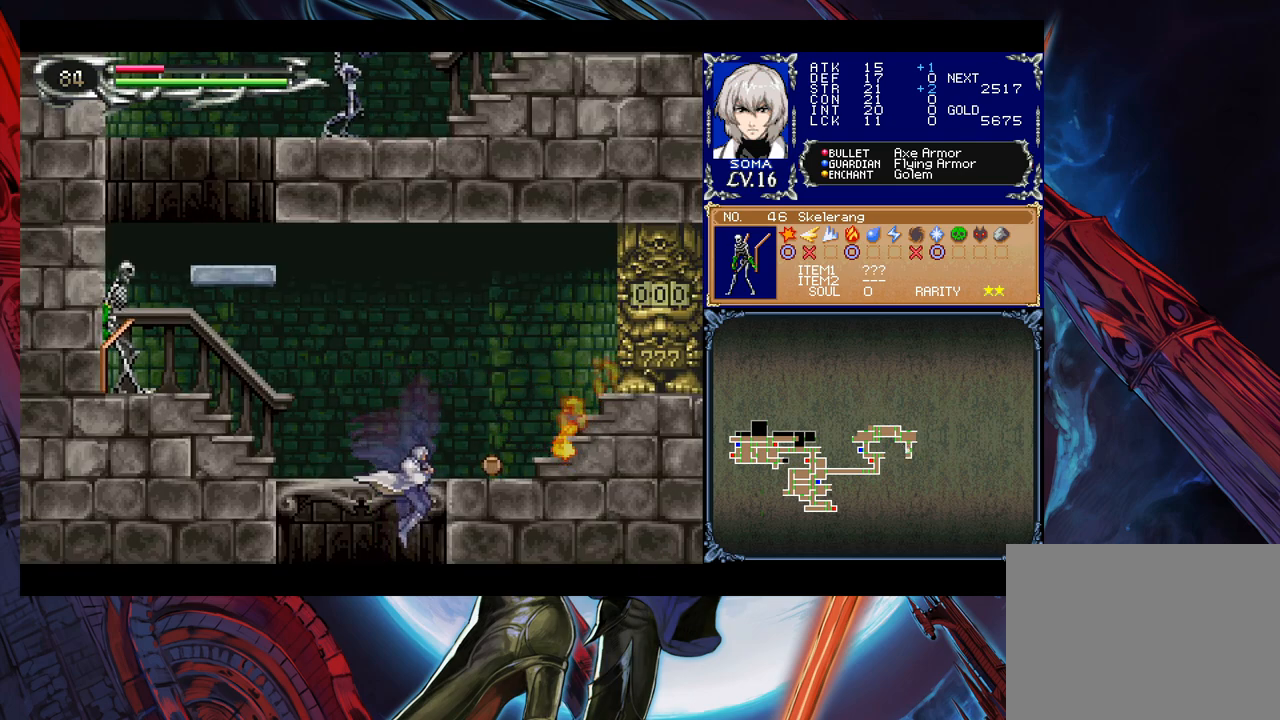
{"buttons": ["B"], "left_stick": "center", "right_stick": "center", "events": [[83, "left_stick", "center"], [383, "B", "down"]]}
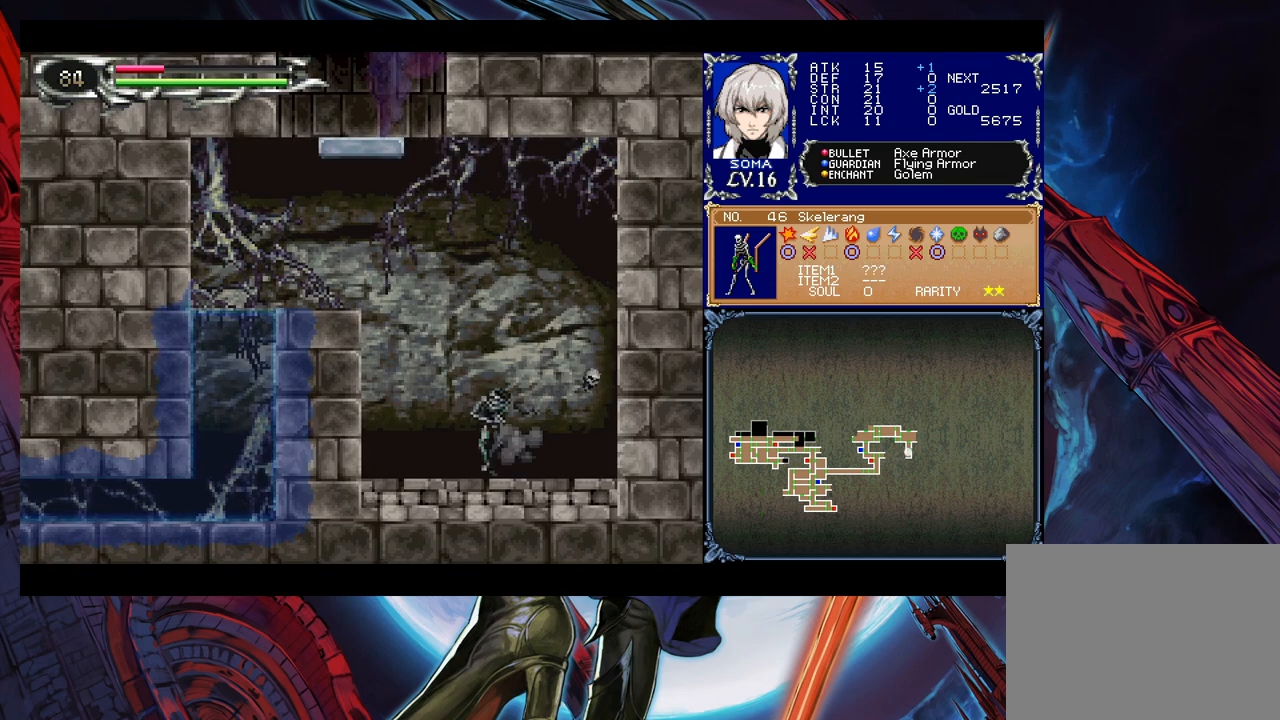
{"buttons": [], "left_stick": "center", "right_stick": "center", "events": [[133, "left_stick", "right"], [183, "left_stick", "center"], [233, "A", "down"], [400, "A", "up"], [483, "B", "up"]]}
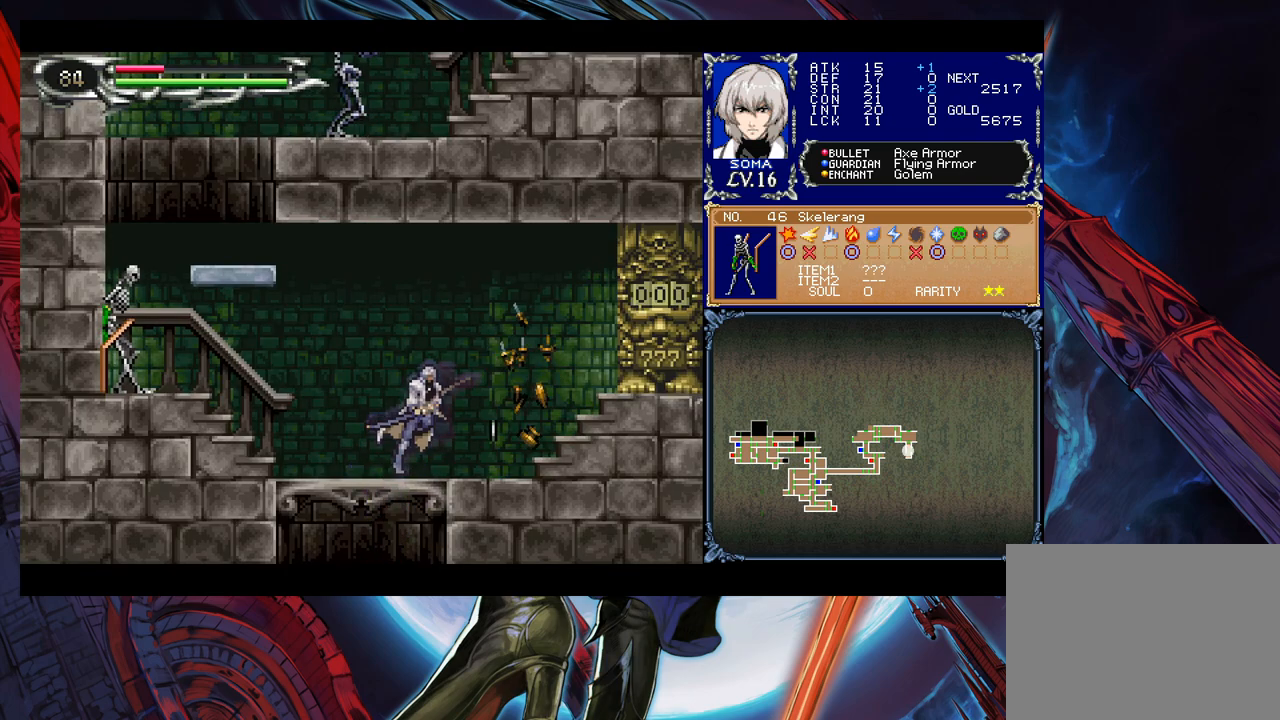
{"buttons": [], "left_stick": "right", "right_stick": "center", "events": [[283, "left_stick", "right"]]}
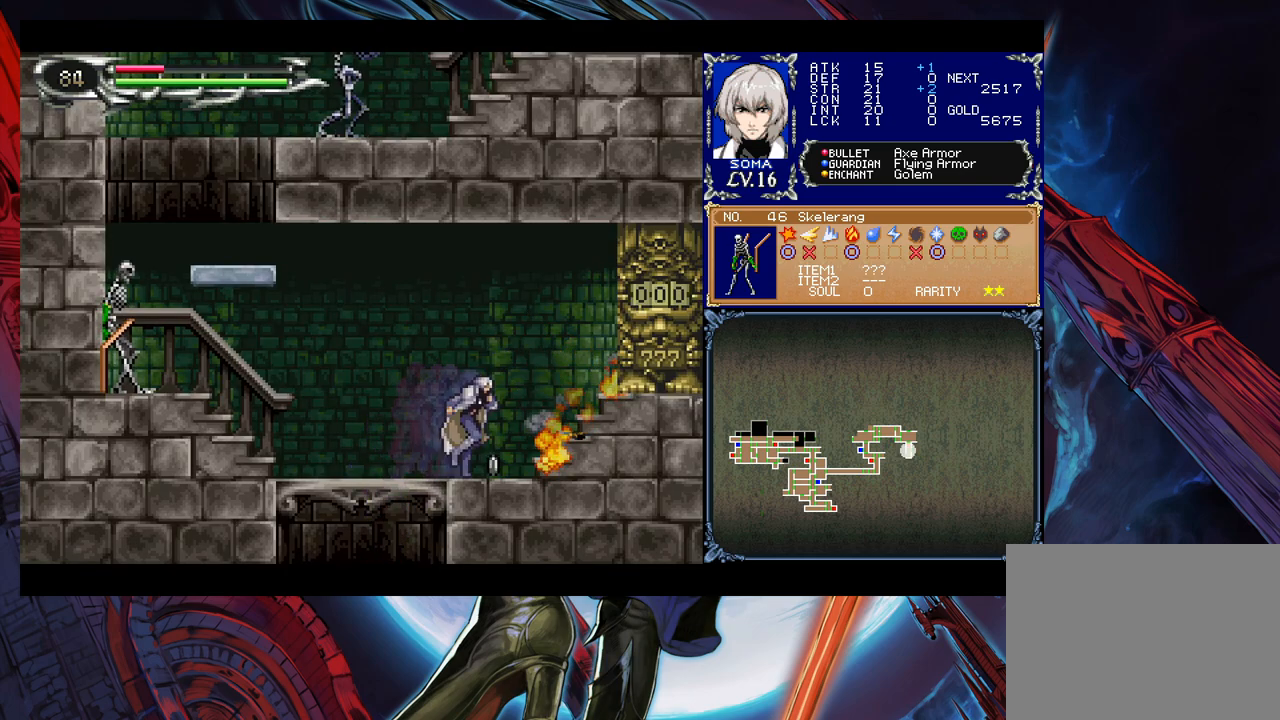
{"buttons": ["B"], "left_stick": "down-left", "right_stick": "center", "events": [[100, "left_stick", "left"], [433, "left_stick", "down-left"], [483, "B", "down"]]}
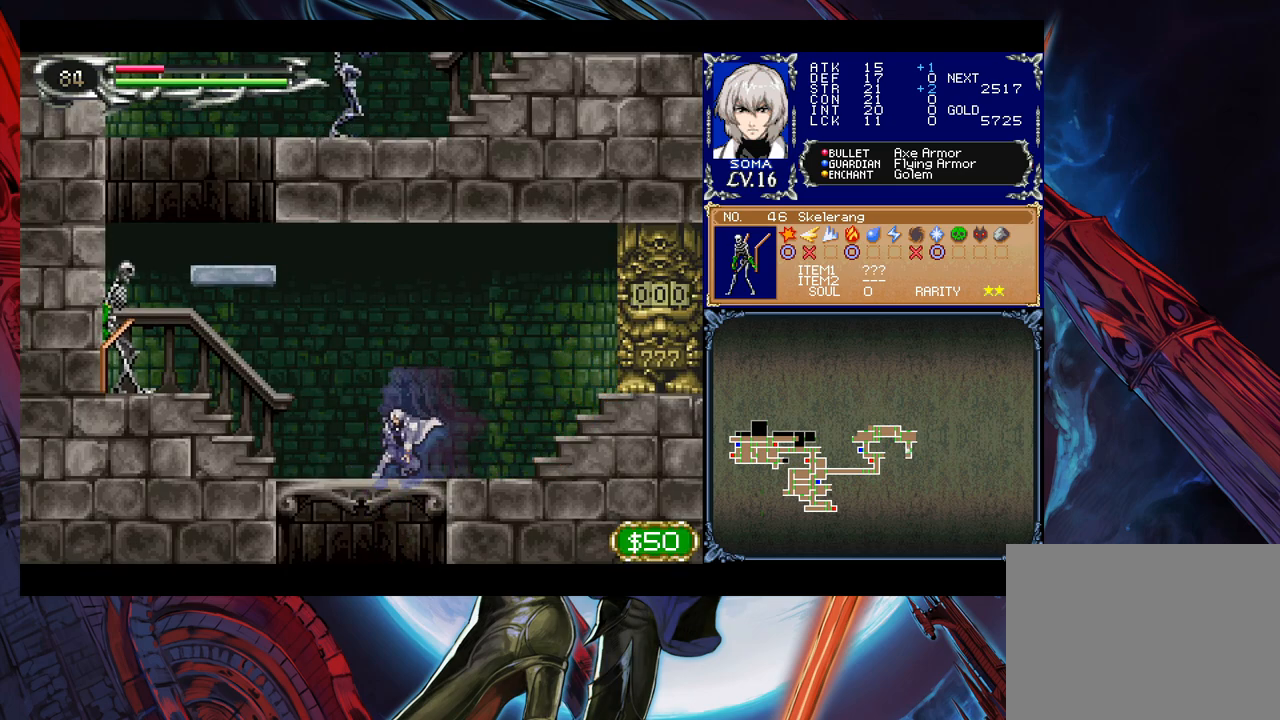
{"buttons": [], "left_stick": "center", "right_stick": "center", "events": [[83, "B", "up"], [133, "left_stick", "left"], [283, "left_stick", "center"]]}
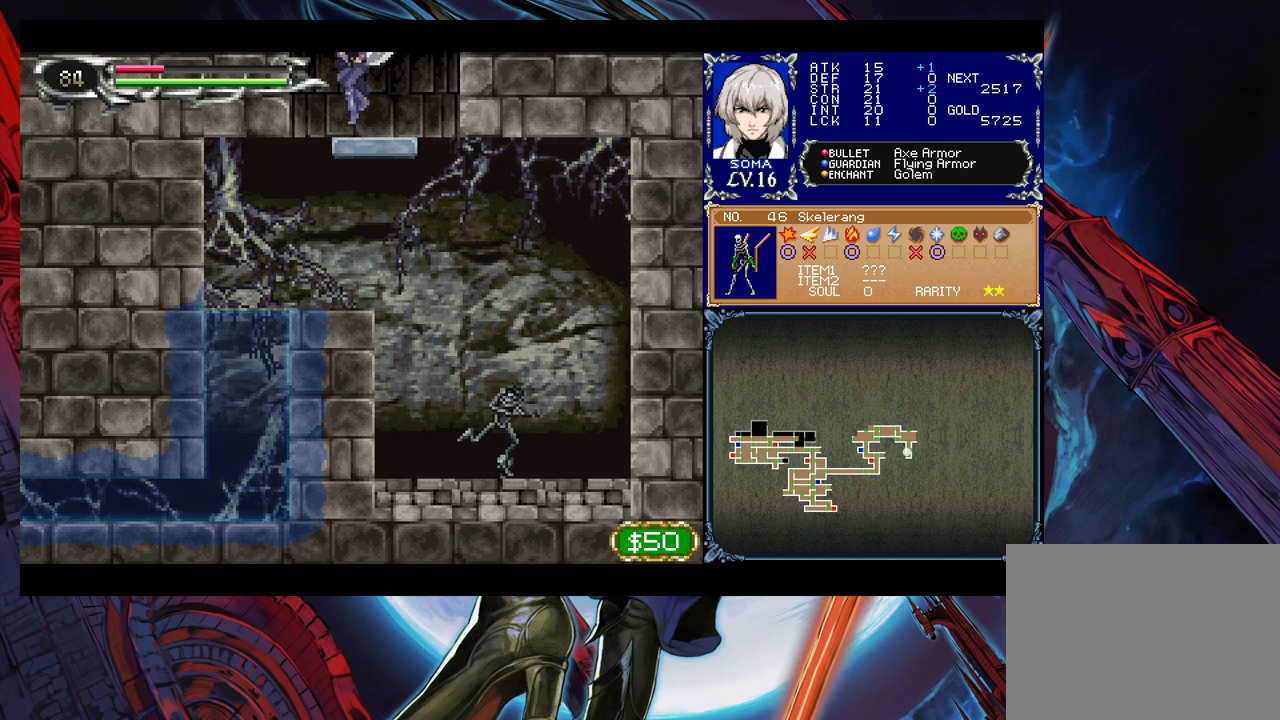
{"buttons": ["A", "B"], "left_stick": "center", "right_stick": "center", "events": [[83, "B", "down"], [333, "left_stick", "right"], [433, "left_stick", "center"], [483, "A", "down"]]}
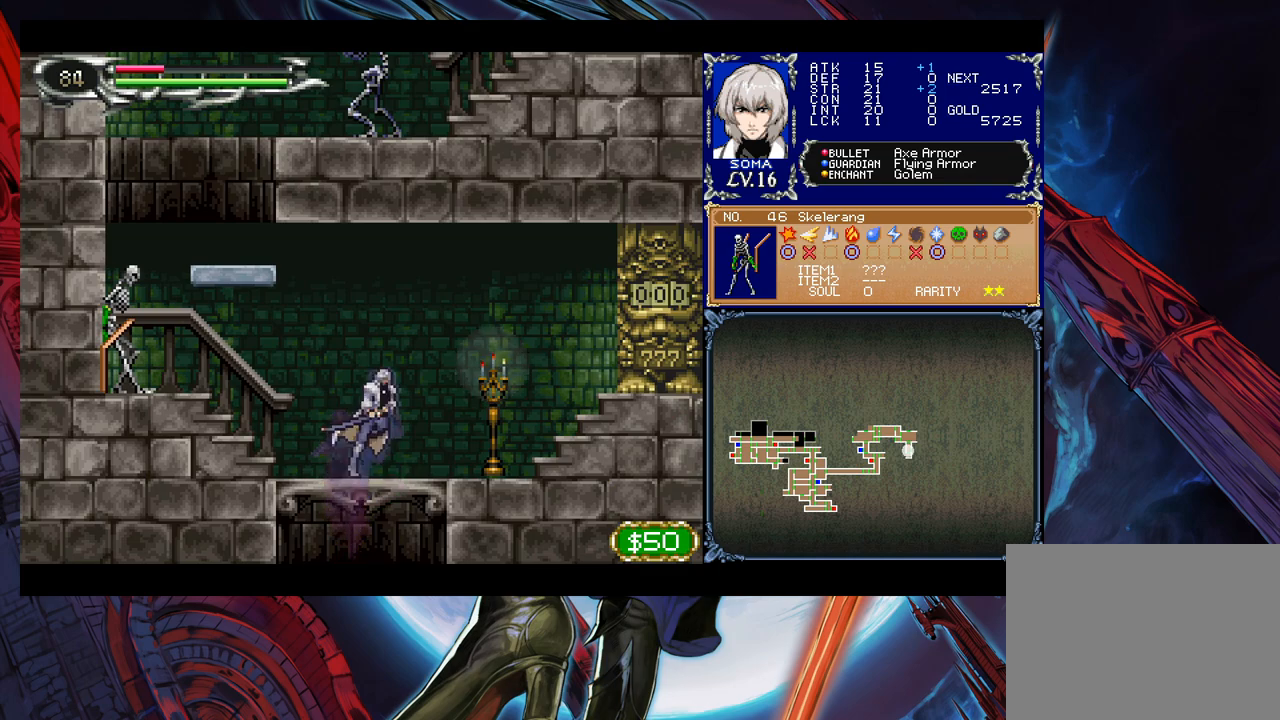
{"buttons": [], "left_stick": "center", "right_stick": "center", "events": [[150, "A", "up"], [150, "B", "up"], [183, "B", "down"], [250, "B", "up"]]}
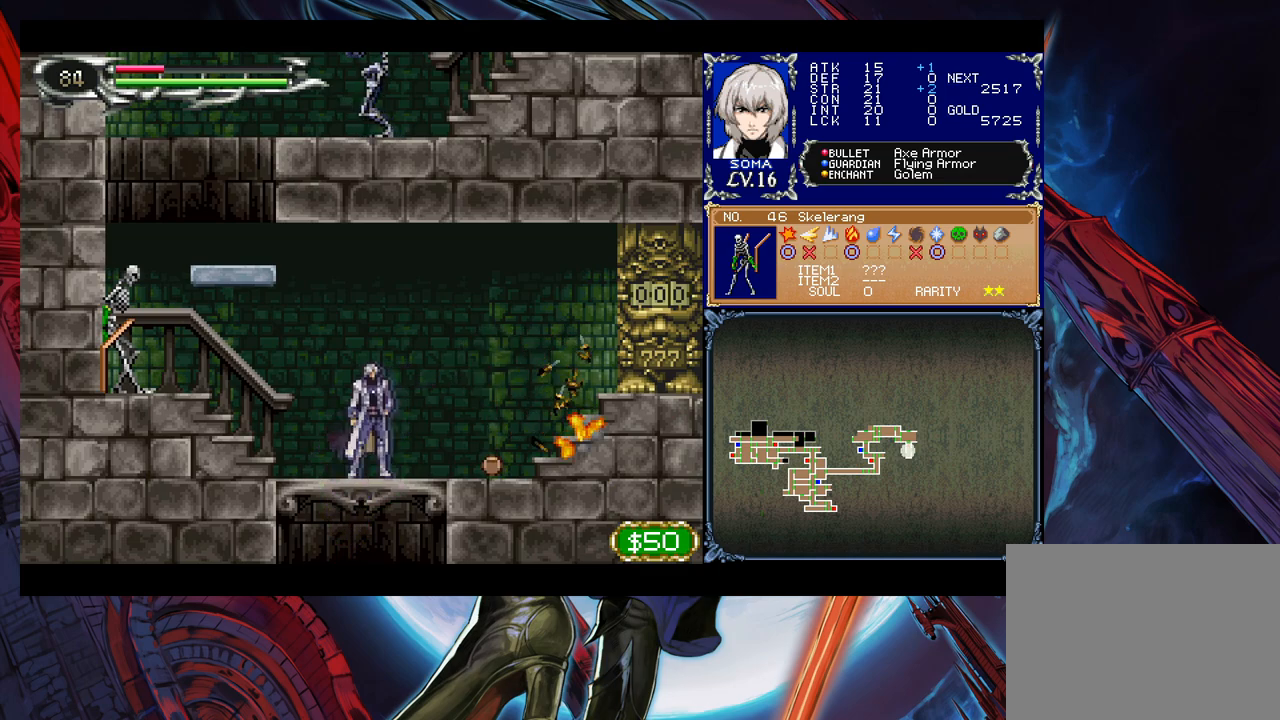
{"buttons": [], "left_stick": "center", "right_stick": "center", "events": [[83, "left_stick", "down"], [133, "B", "down"], [233, "B", "up"], [233, "left_stick", "center"]]}
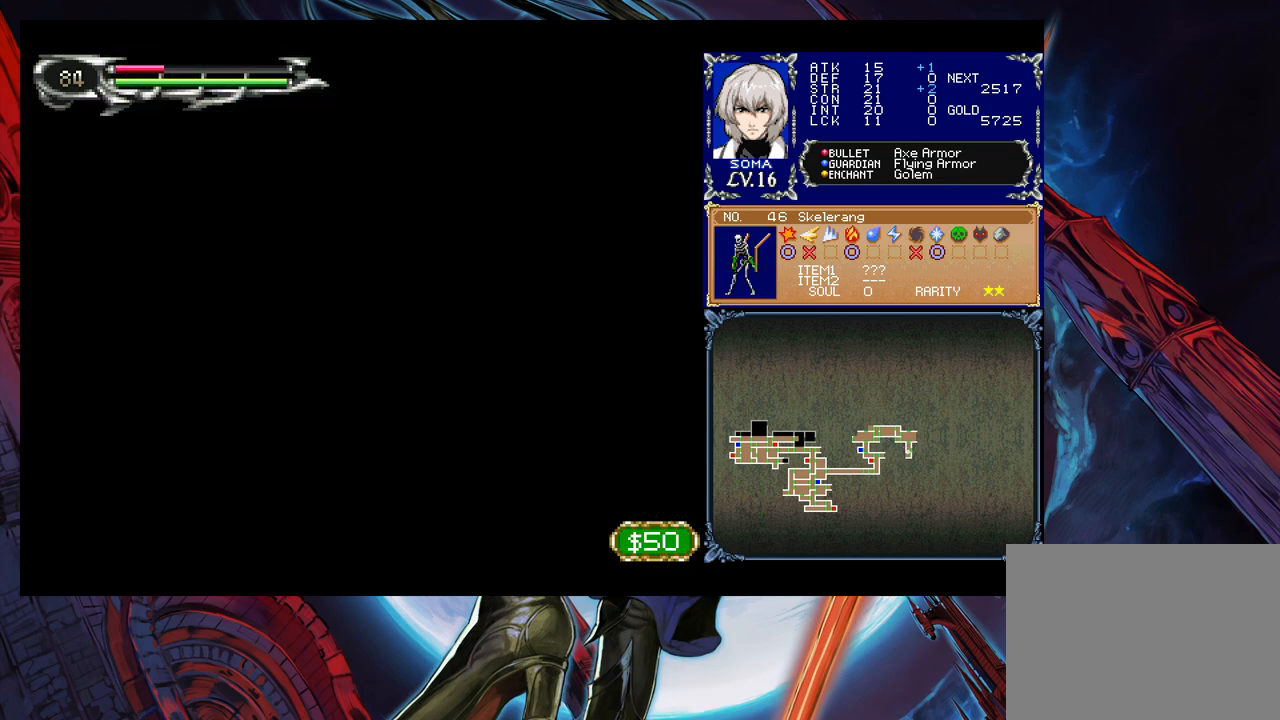
{"buttons": ["B"], "left_stick": "center", "right_stick": "center", "events": [[250, "B", "down"]]}
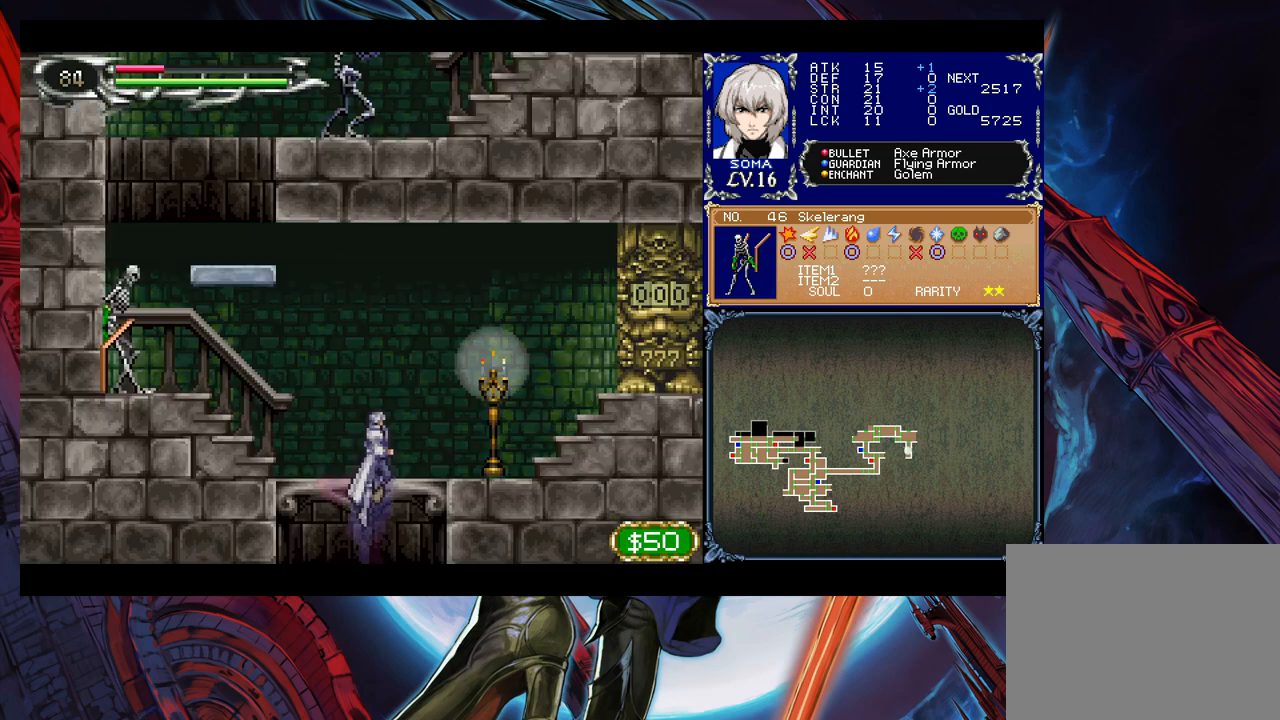
{"buttons": [], "left_stick": "center", "right_stick": "center", "events": [[33, "A", "down"], [333, "A", "up"], [400, "B", "up"]]}
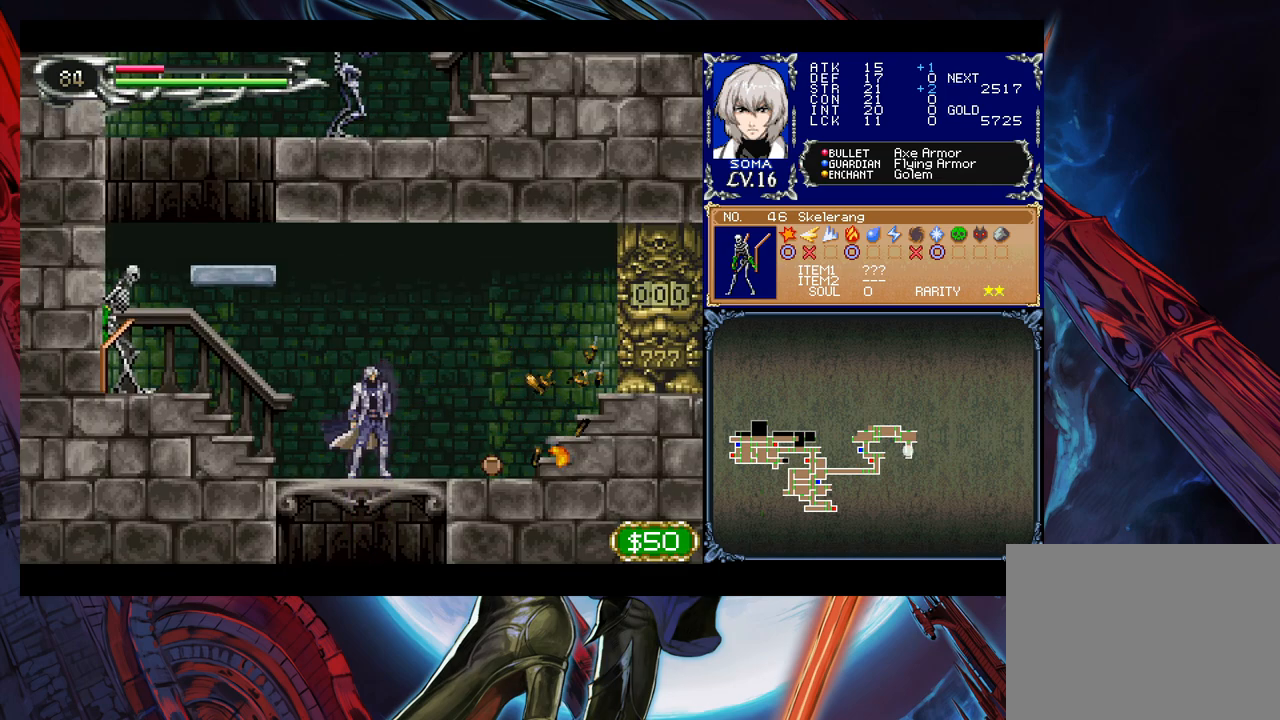
{"buttons": [], "left_stick": "center", "right_stick": "center", "events": [[133, "B", "down"], [133, "left_stick", "down"], [233, "B", "up"], [250, "left_stick", "center"]]}
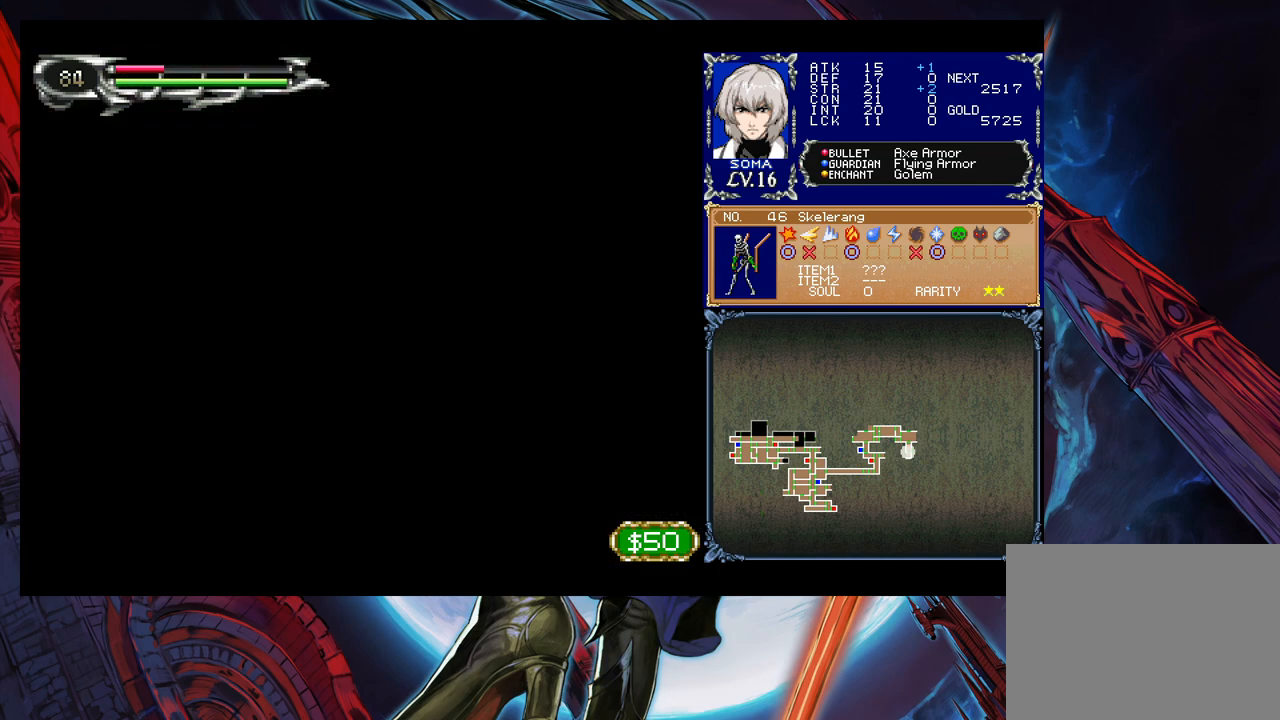
{"buttons": ["B"], "left_stick": "center", "right_stick": "center", "events": [[283, "B", "down"]]}
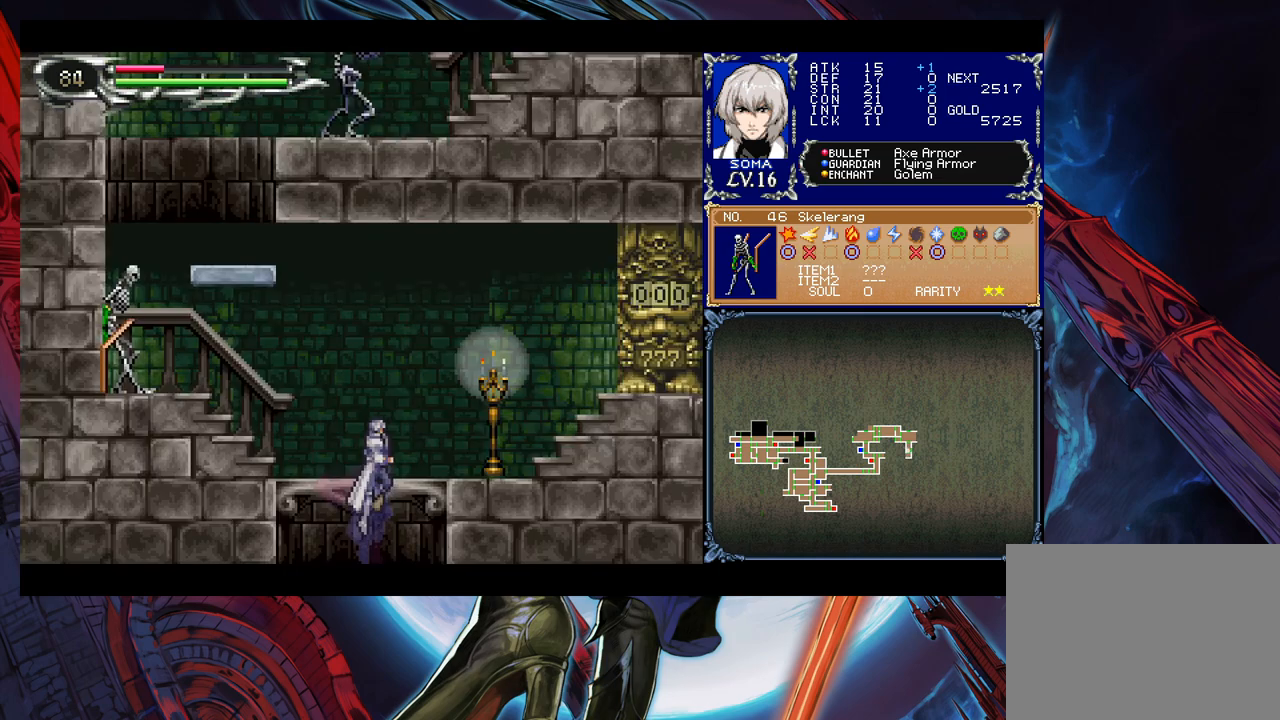
{"buttons": [], "left_stick": "right", "right_stick": "center", "events": [[33, "A", "down"], [283, "A", "up"], [350, "B", "up"], [500, "left_stick", "right"]]}
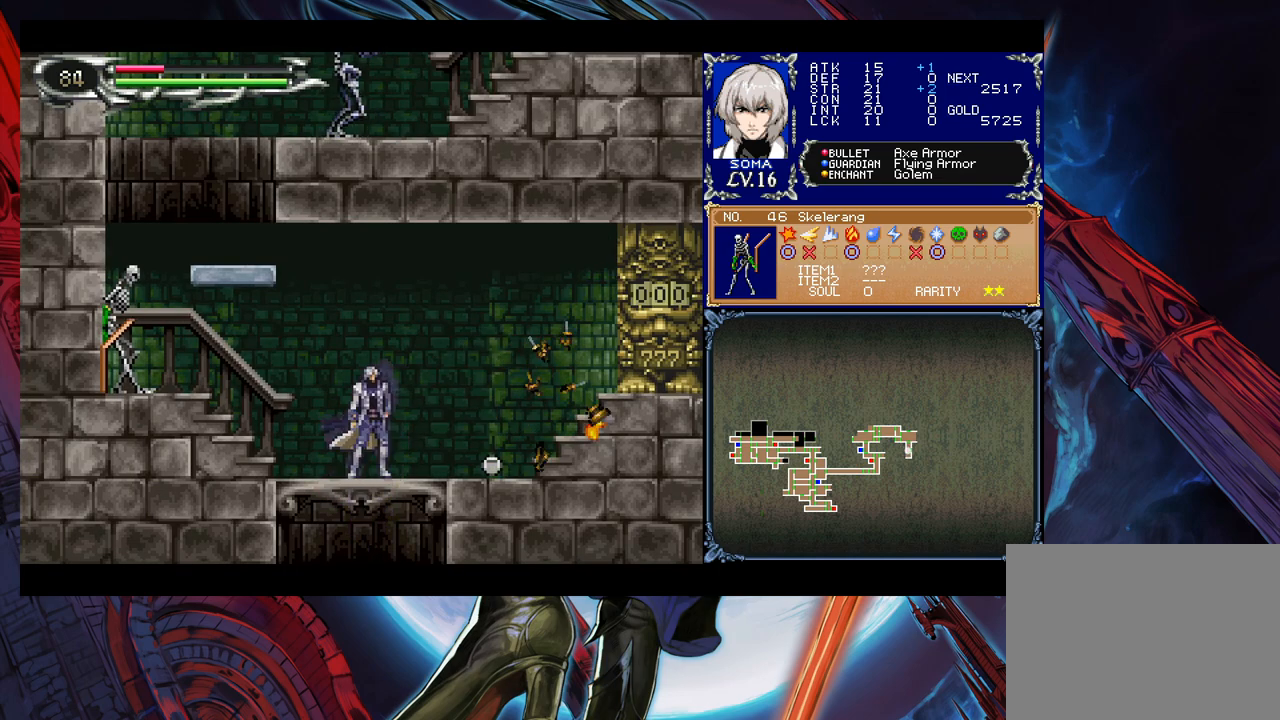
{"buttons": [], "left_stick": "left", "right_stick": "center", "events": [[483, "left_stick", "left"]]}
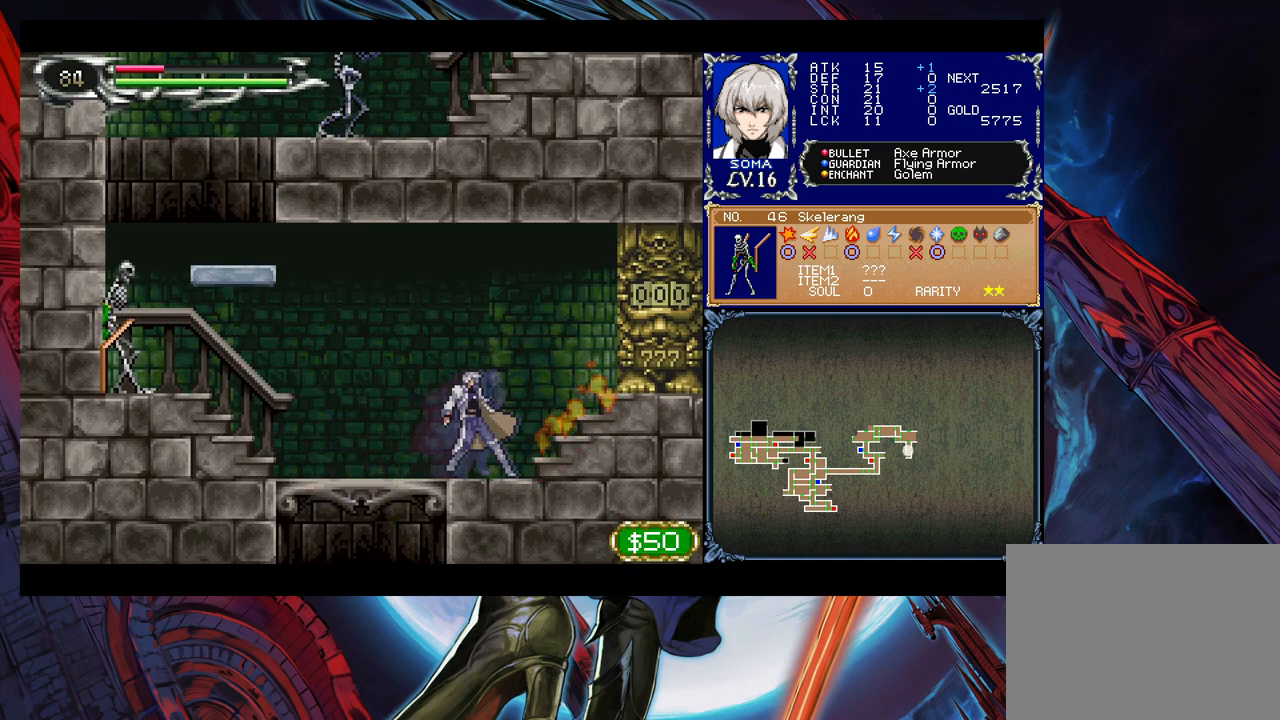
{"buttons": ["B"], "left_stick": "down-left", "right_stick": "center", "events": [[383, "left_stick", "down-left"], [433, "B", "down"]]}